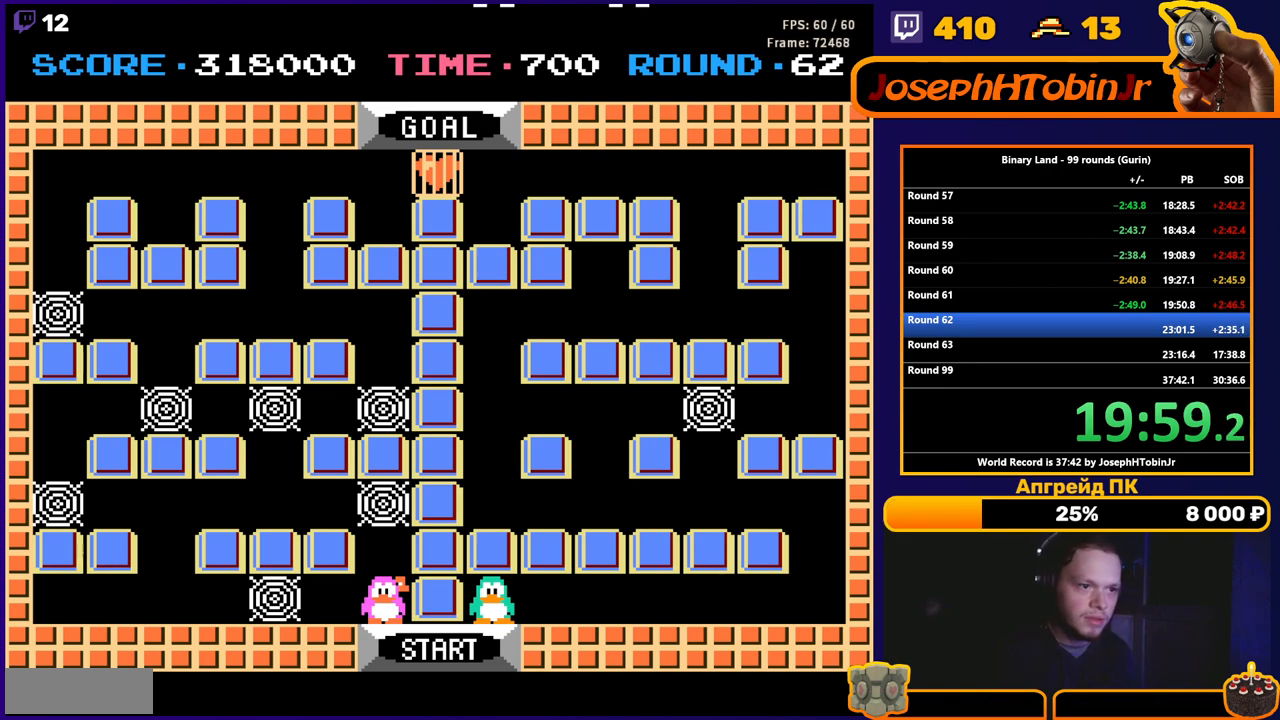
Gameplay with a controller (Nintendo layout); each line is a JSON object with the inputs held at the frame after it. "events" lists button and stick changes between this image and that frame as [ms after this image, input, new state], when the widget could be followed in between. Not read: L3 R3.
{"buttons": ["DPAD_UP"], "events": [[183, "DPAD_LEFT", "down"], [250, "A", "down"], [333, "A", "up"], [350, "DPAD_LEFT", "up"], [417, "DPAD_UP", "down"]]}
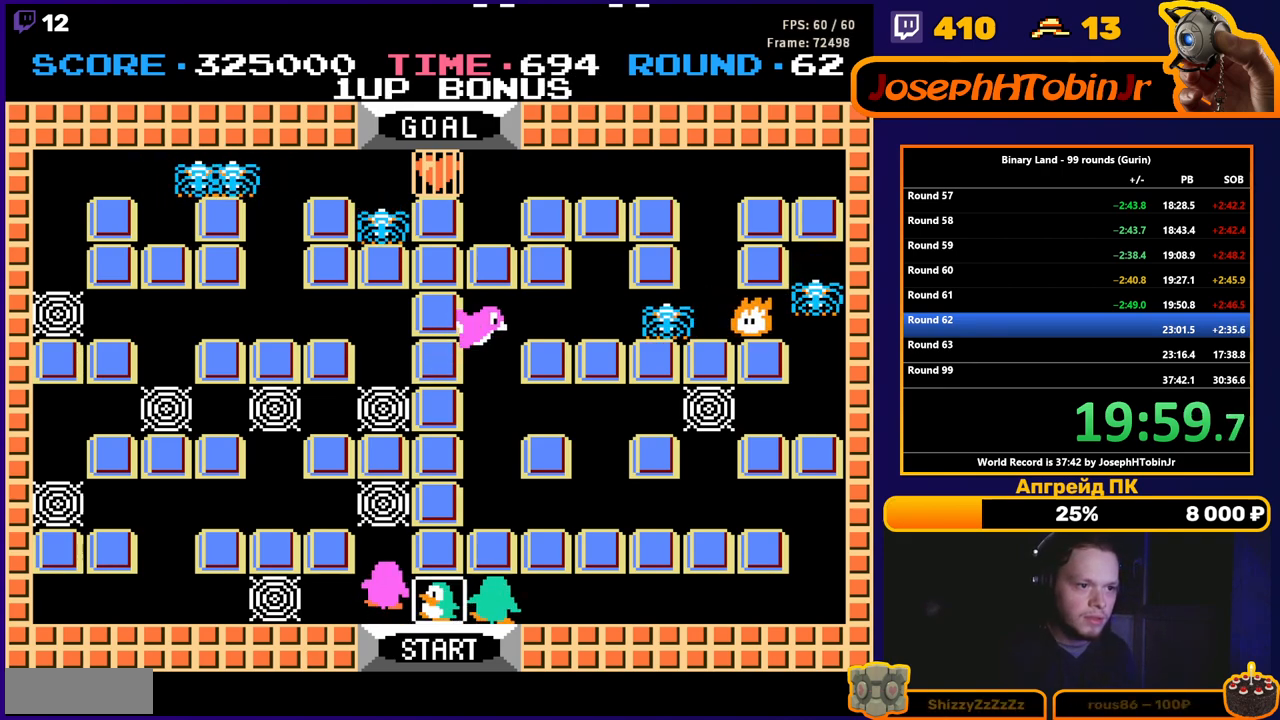
{"buttons": ["DPAD_RIGHT"], "events": [[50, "A", "down"], [50, "DPAD_UP", "up"], [133, "A", "up"], [183, "DPAD_DOWN", "down"], [250, "DPAD_DOWN", "up"], [250, "DPAD_RIGHT", "down"], [333, "A", "down"], [400, "A", "up"]]}
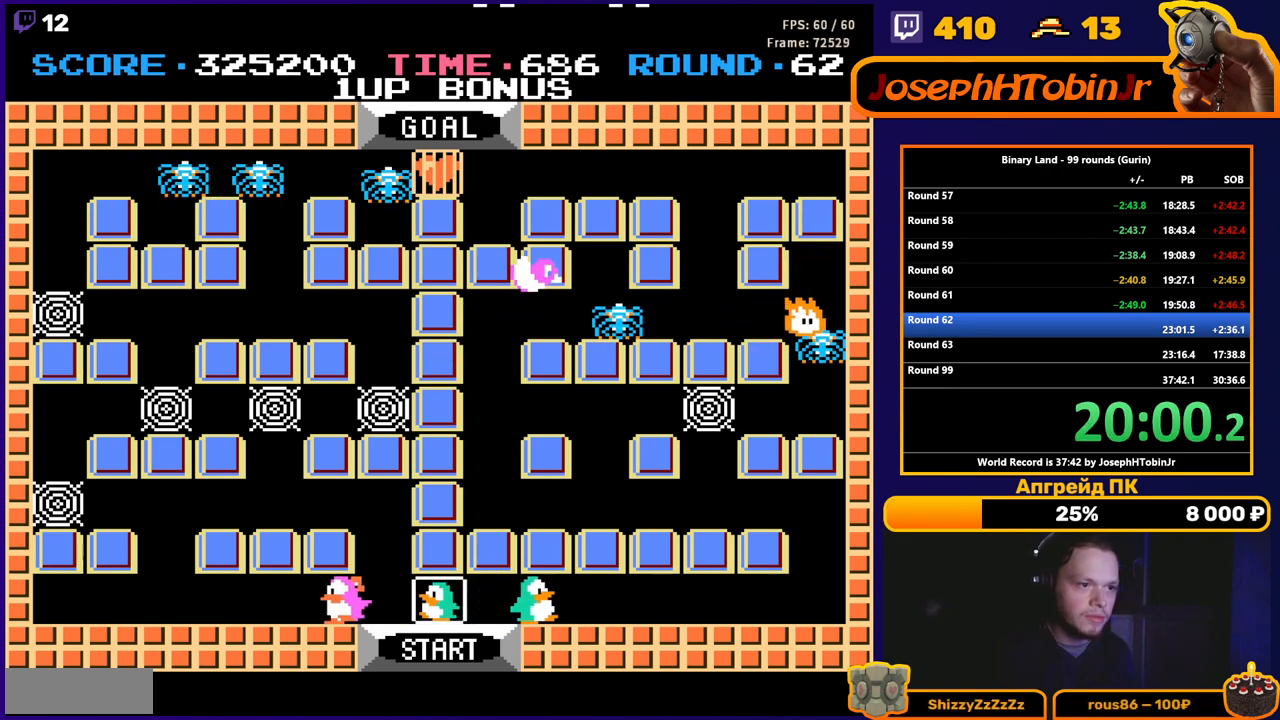
{"buttons": ["DPAD_RIGHT"], "events": []}
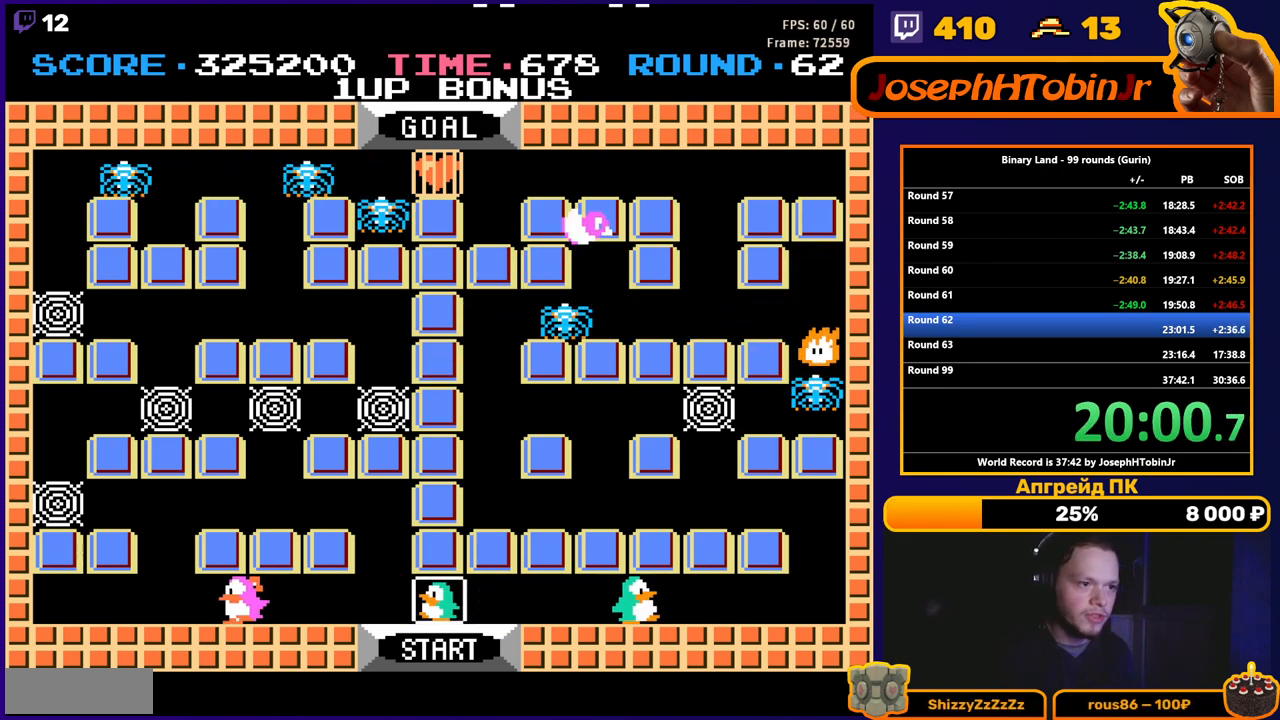
{"buttons": ["DPAD_UP"], "events": [[317, "DPAD_UP", "down"], [333, "DPAD_RIGHT", "up"]]}
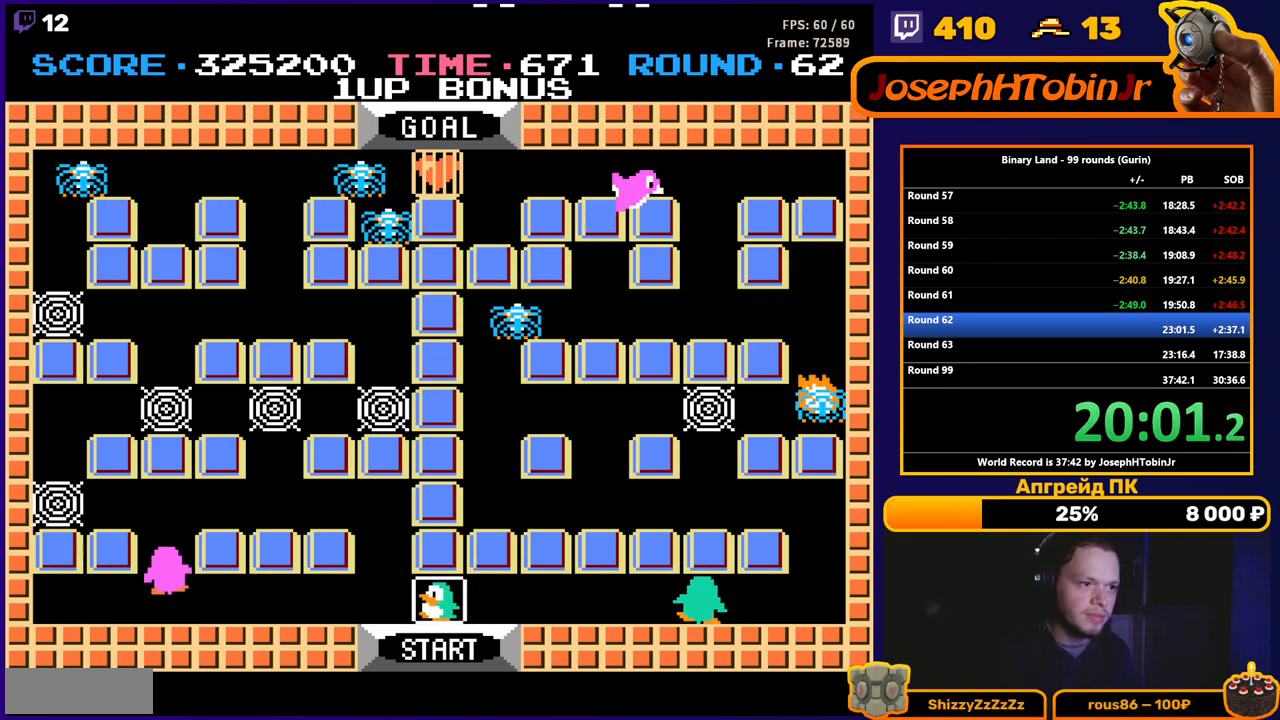
{"buttons": ["DPAD_LEFT"], "events": [[333, "DPAD_RIGHT", "down"], [333, "DPAD_UP", "up"], [383, "A", "down"], [417, "DPAD_RIGHT", "up"], [433, "A", "up"], [483, "DPAD_LEFT", "down"]]}
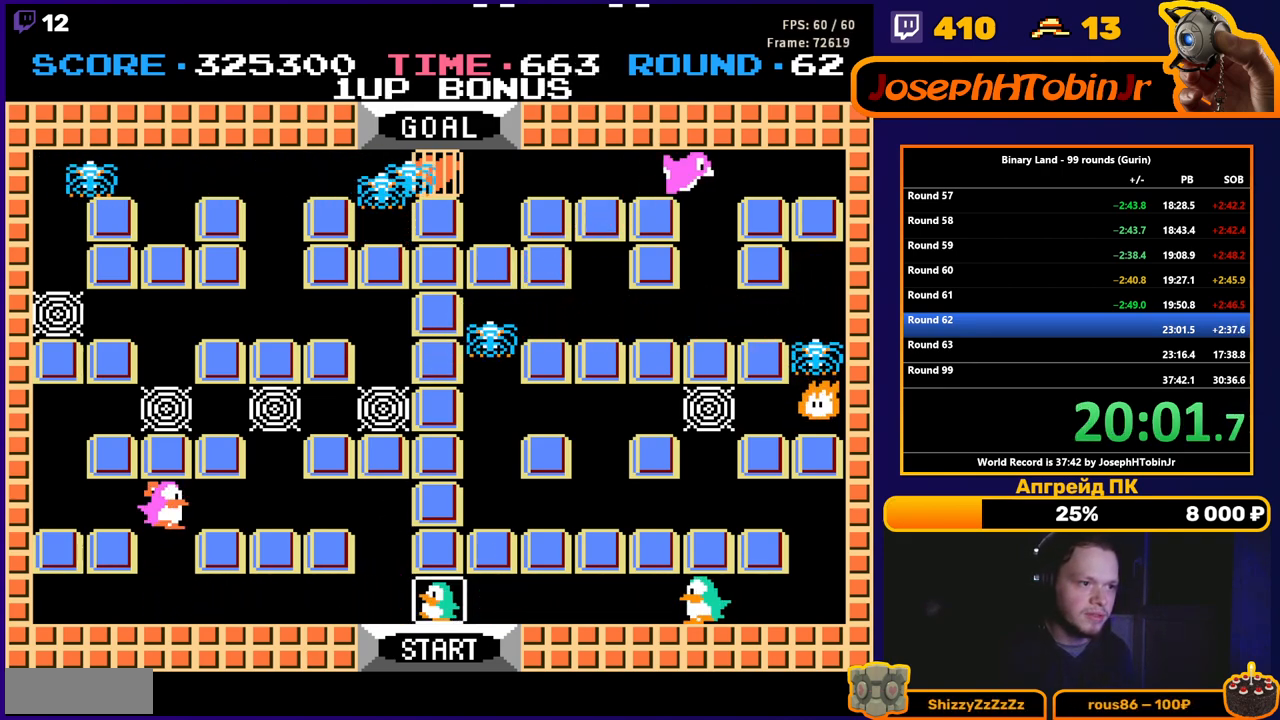
{"buttons": ["DPAD_UP"], "events": [[483, "DPAD_UP", "down"], [500, "DPAD_LEFT", "up"]]}
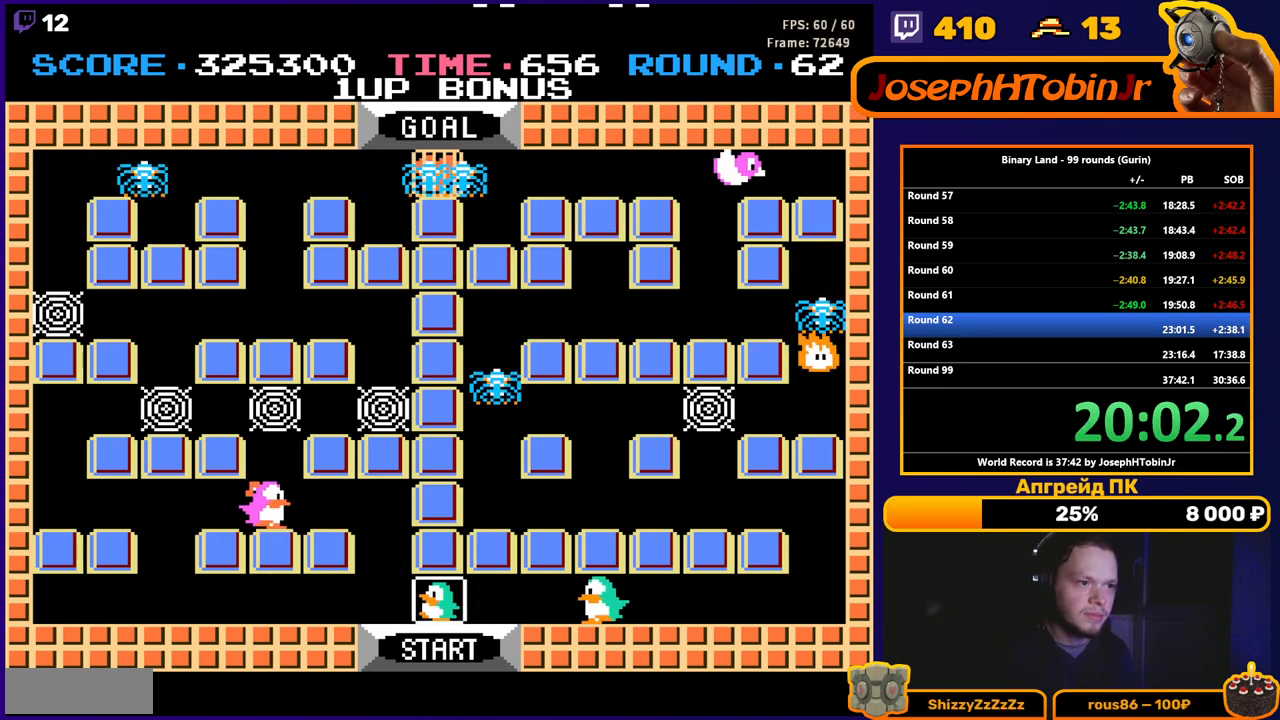
{"buttons": ["DPAD_UP"], "events": [[83, "A", "down"], [133, "A", "up"]]}
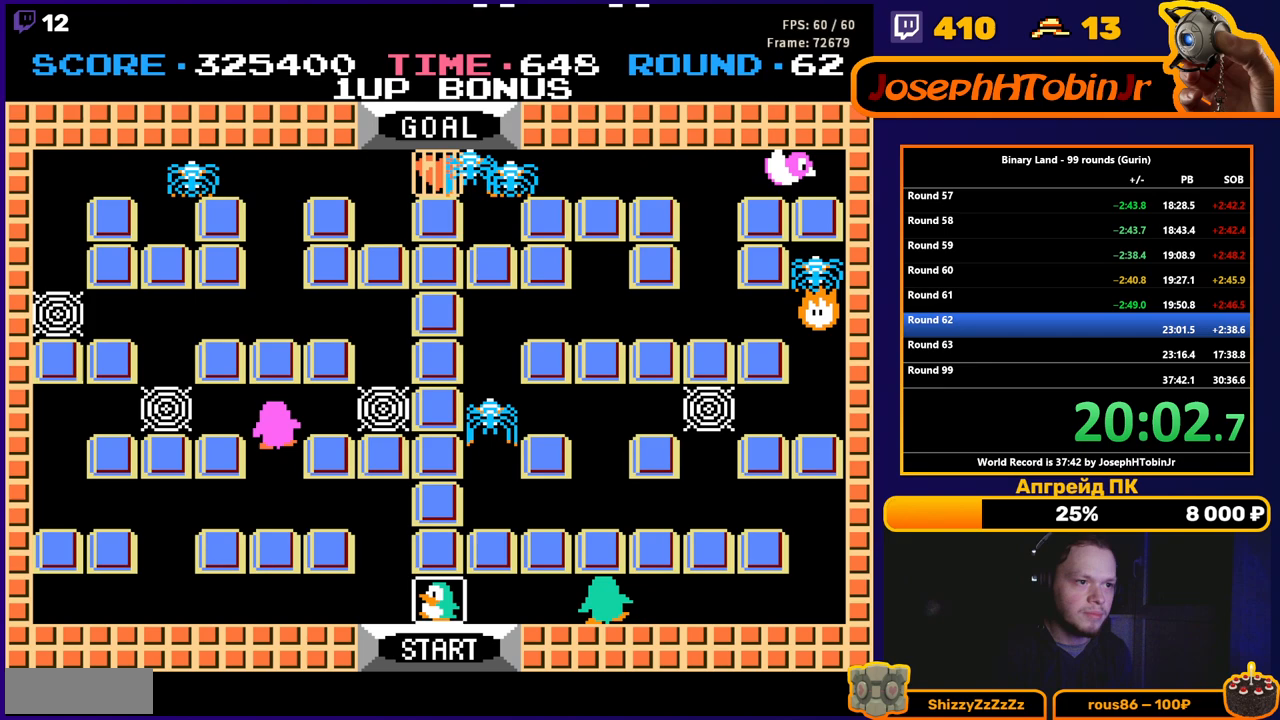
{"buttons": ["DPAD_RIGHT"], "events": [[17, "DPAD_RIGHT", "down"], [33, "DPAD_UP", "up"], [100, "A", "down"], [133, "DPAD_RIGHT", "up"], [167, "A", "up"], [183, "DPAD_LEFT", "down"], [350, "A", "down"], [400, "A", "up"], [400, "DPAD_LEFT", "up"], [450, "DPAD_RIGHT", "down"]]}
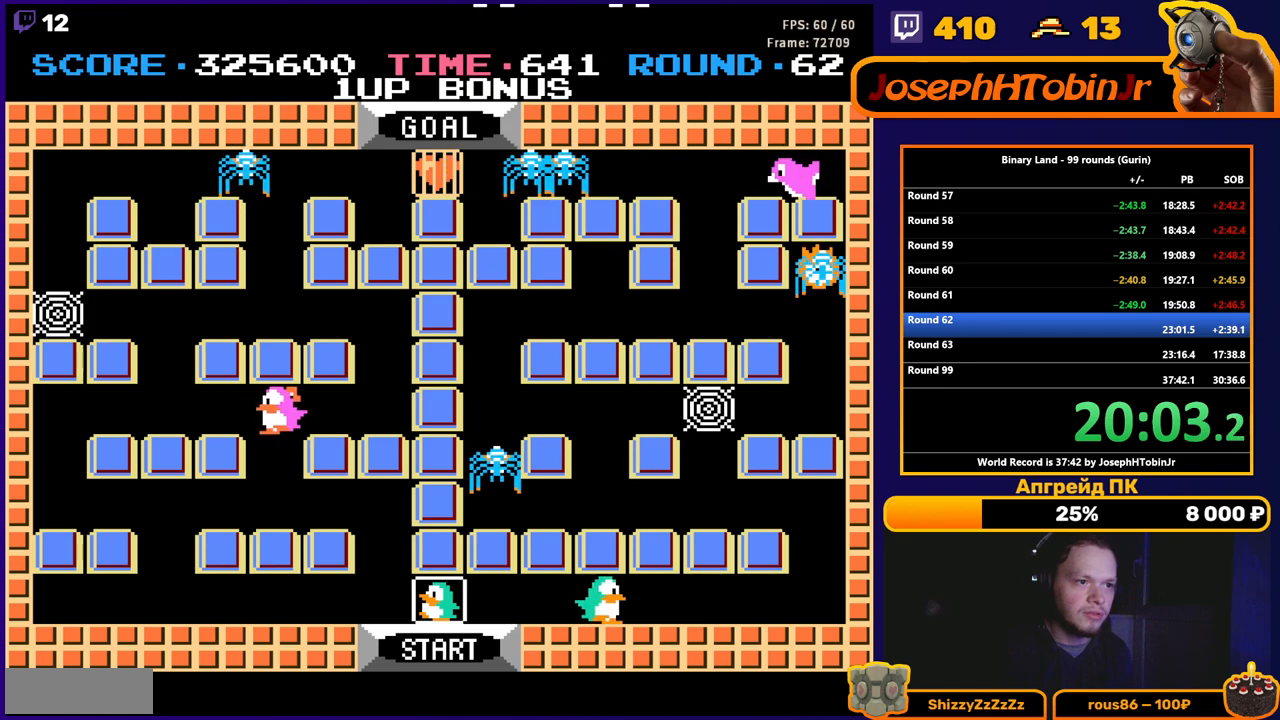
{"buttons": ["DPAD_UP"], "events": [[450, "DPAD_UP", "down"], [483, "DPAD_RIGHT", "up"]]}
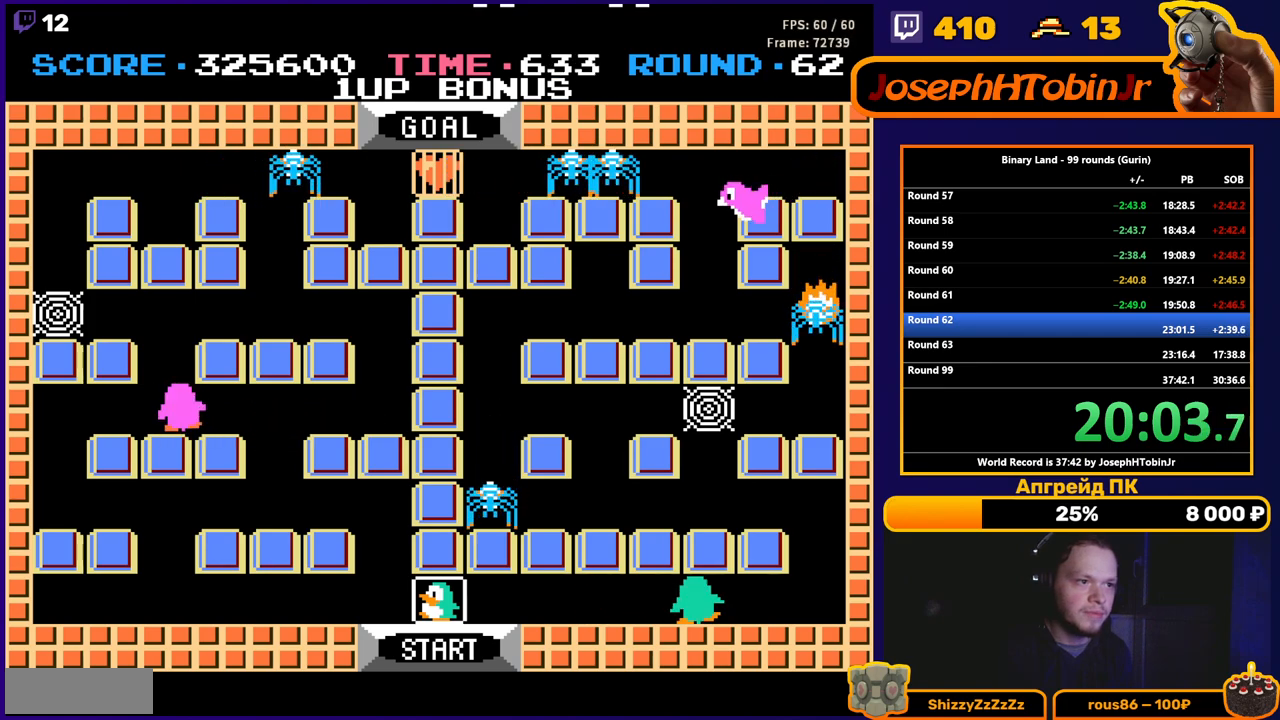
{"buttons": ["DPAD_RIGHT"], "events": [[450, "DPAD_RIGHT", "down"], [467, "DPAD_UP", "up"]]}
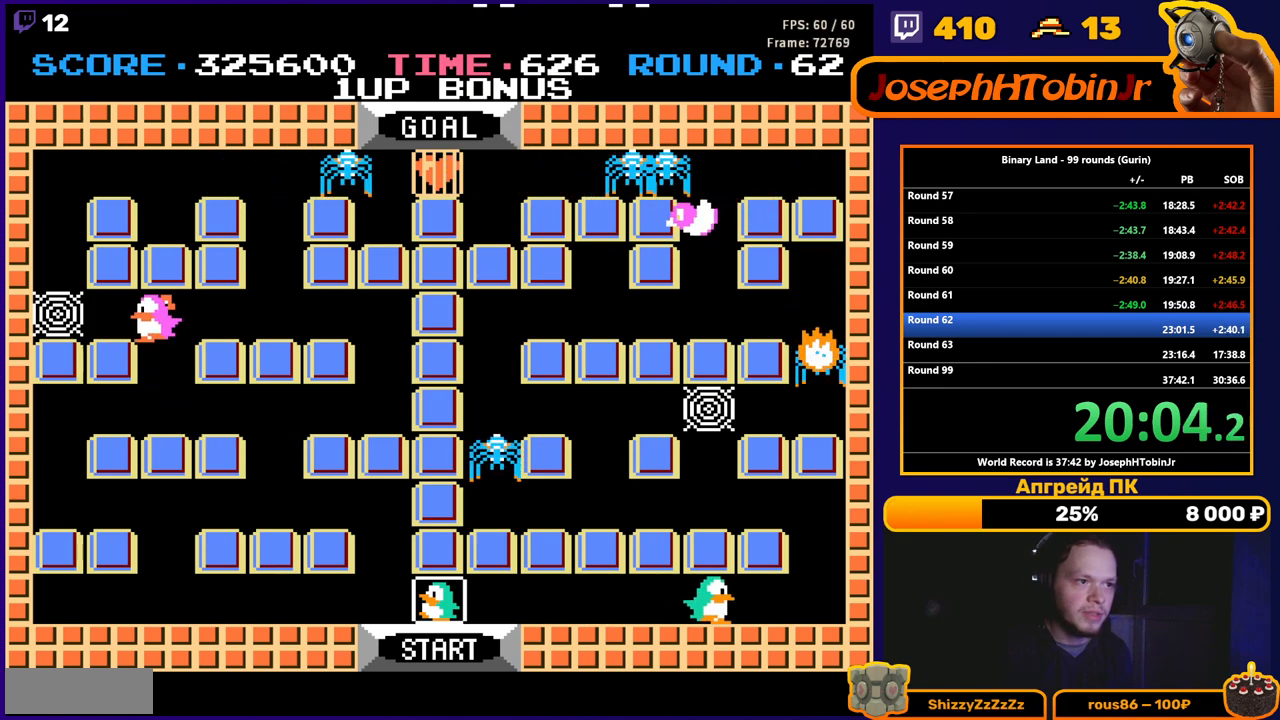
{"buttons": ["DPAD_DOWN"], "events": [[33, "A", "down"], [67, "DPAD_RIGHT", "up"], [100, "A", "up"], [150, "DPAD_DOWN", "down"]]}
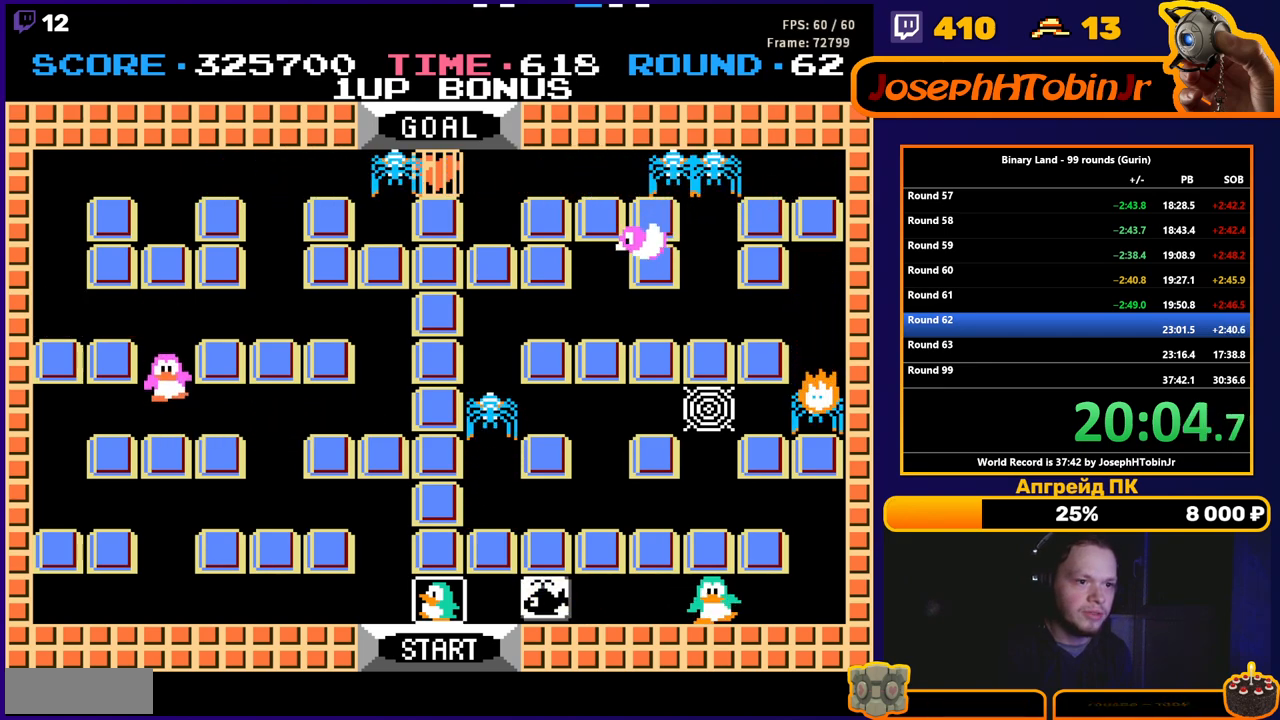
{"buttons": ["DPAD_LEFT"], "events": [[33, "DPAD_DOWN", "up"], [33, "DPAD_LEFT", "down"]]}
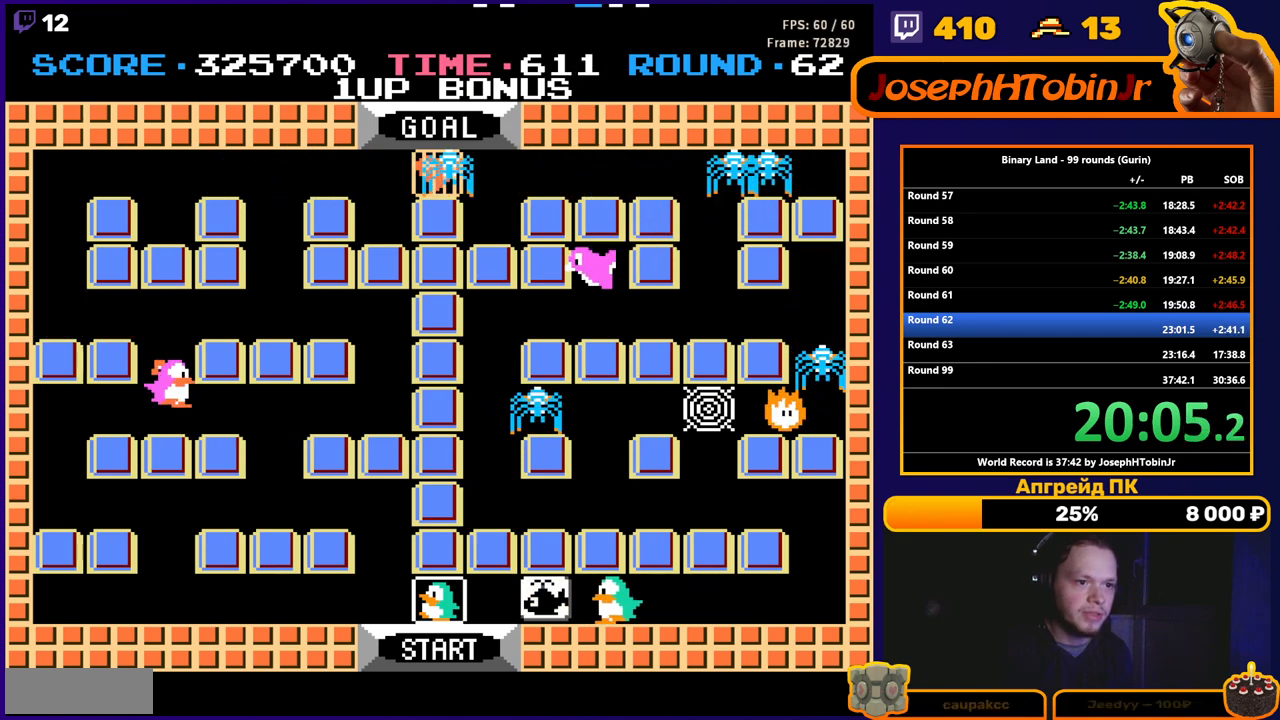
{"buttons": ["DPAD_RIGHT"], "events": [[267, "DPAD_LEFT", "up"], [267, "DPAD_RIGHT", "down"]]}
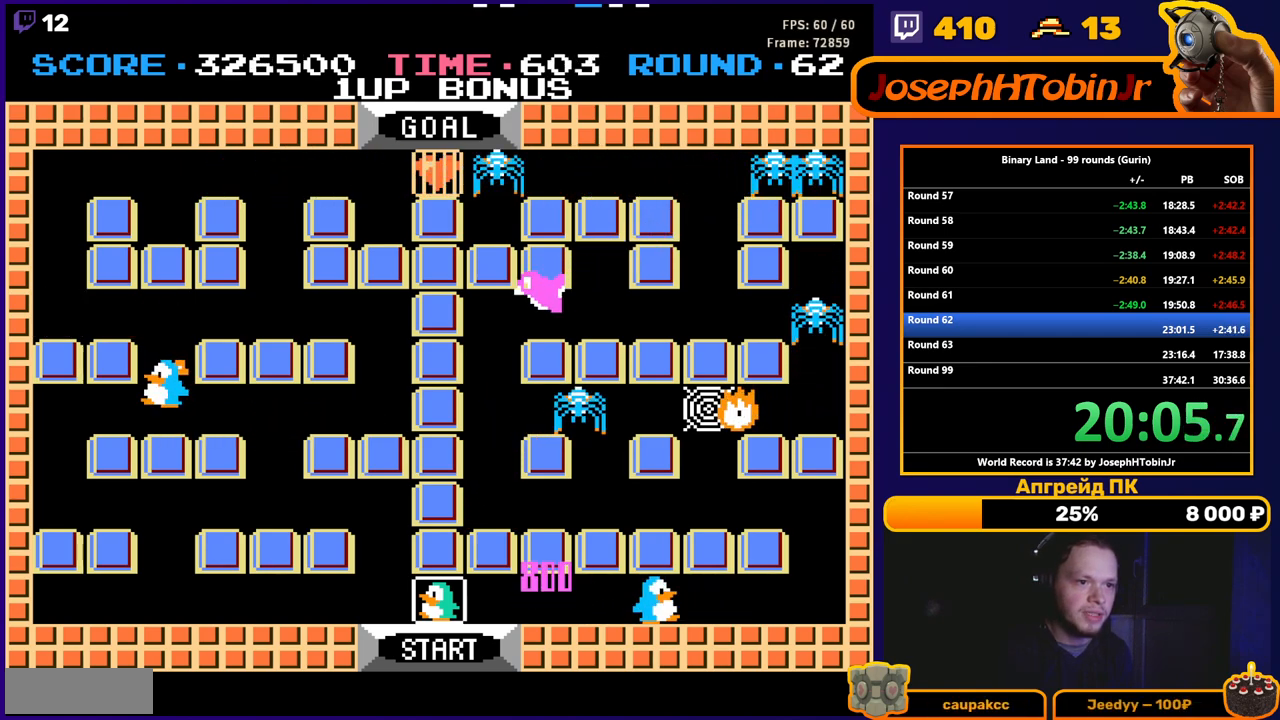
{"buttons": ["DPAD_UP"], "events": [[383, "DPAD_UP", "down"], [400, "DPAD_RIGHT", "up"]]}
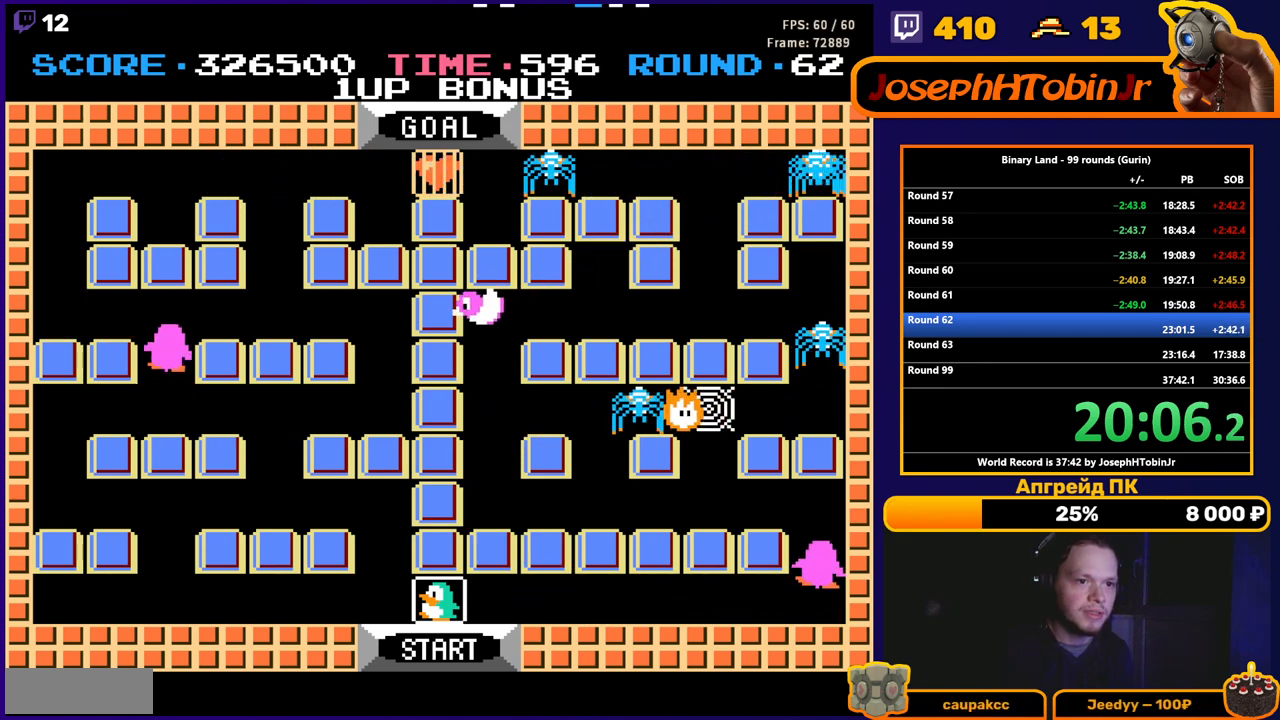
{"buttons": ["DPAD_UP"], "events": [[167, "DPAD_LEFT", "down"], [183, "DPAD_UP", "up"], [450, "DPAD_UP", "down"], [467, "DPAD_LEFT", "up"]]}
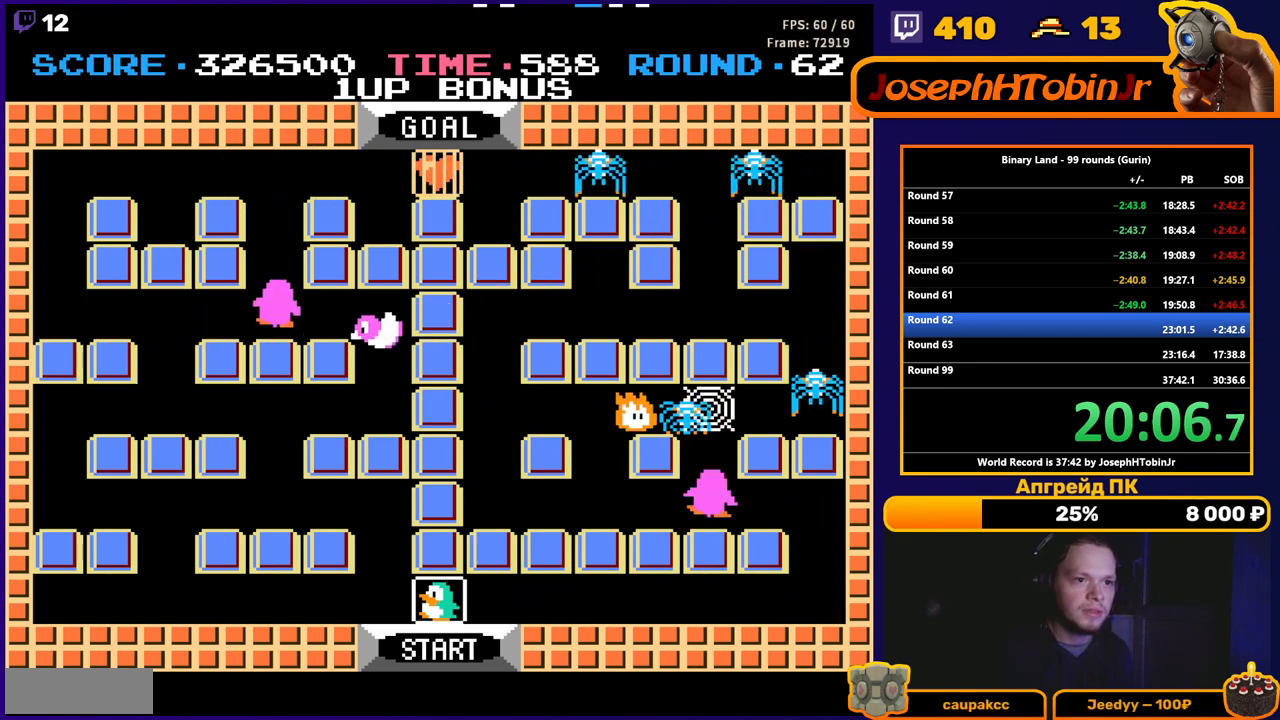
{"buttons": ["DPAD_RIGHT"], "events": [[383, "DPAD_RIGHT", "down"], [400, "DPAD_UP", "up"]]}
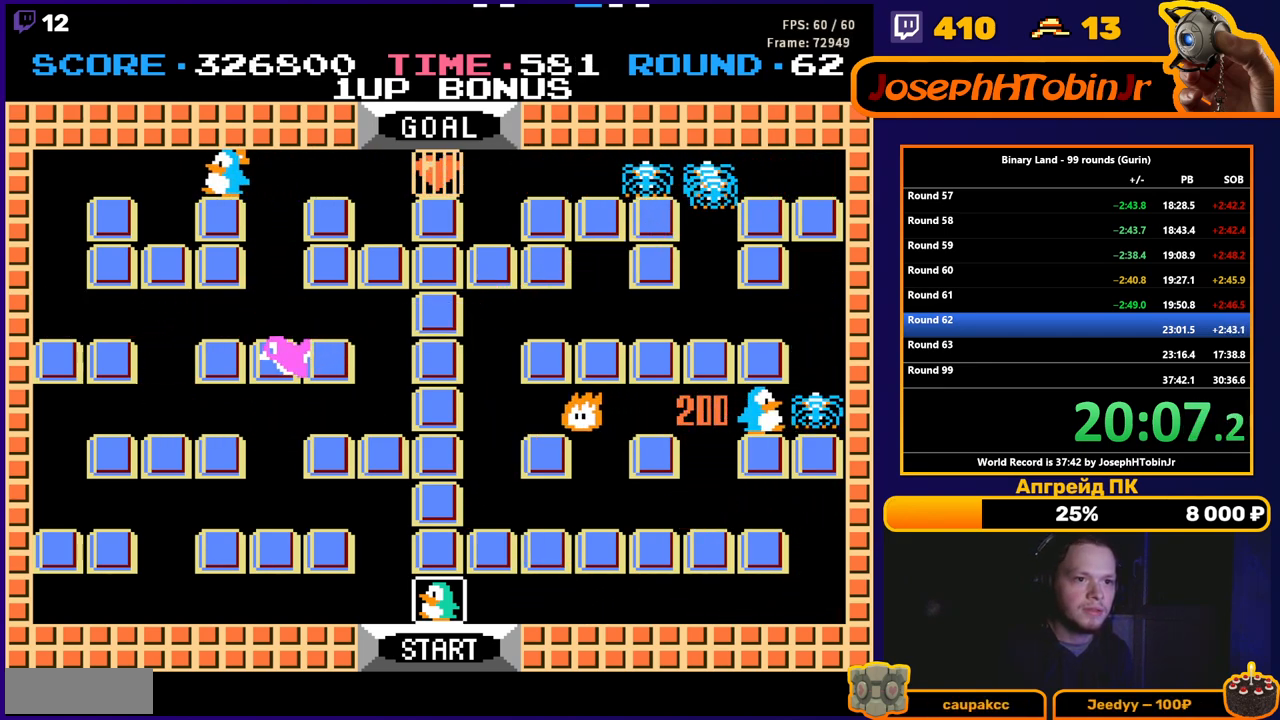
{"buttons": ["DPAD_RIGHT"], "events": []}
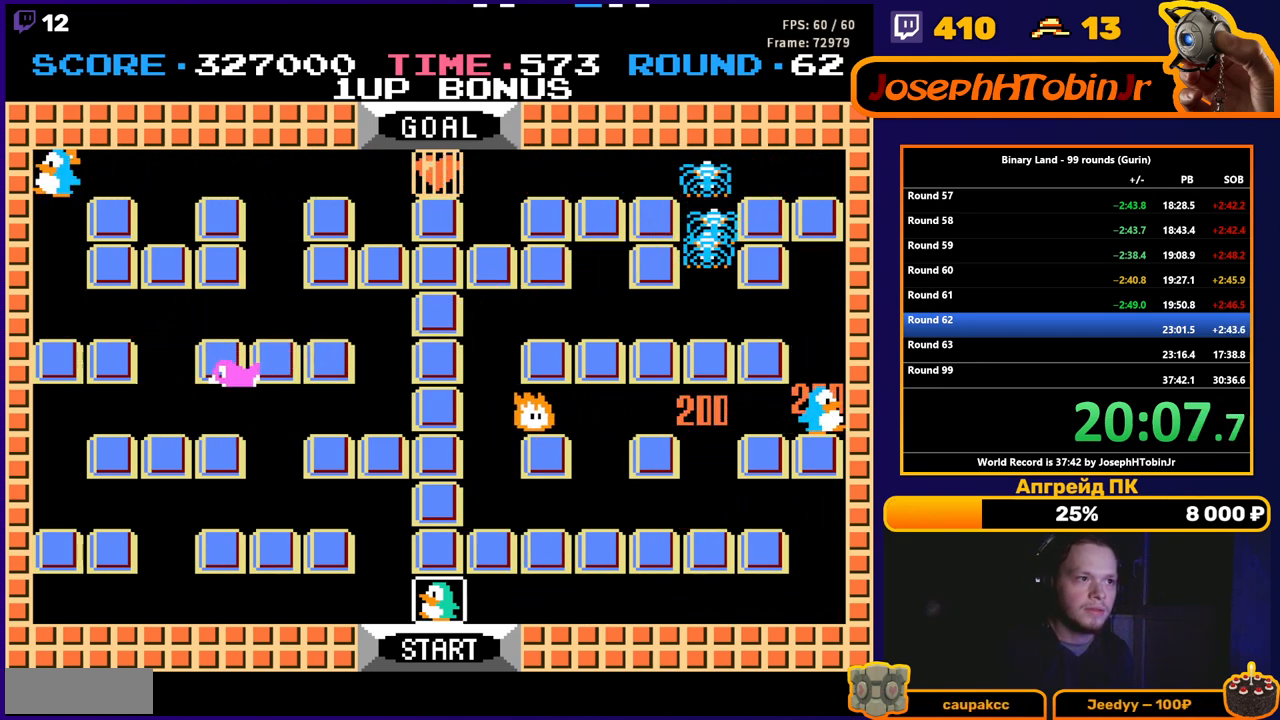
{"buttons": ["DPAD_LEFT"], "events": [[50, "DPAD_UP", "down"], [67, "DPAD_RIGHT", "up"], [333, "DPAD_LEFT", "down"], [367, "DPAD_UP", "up"]]}
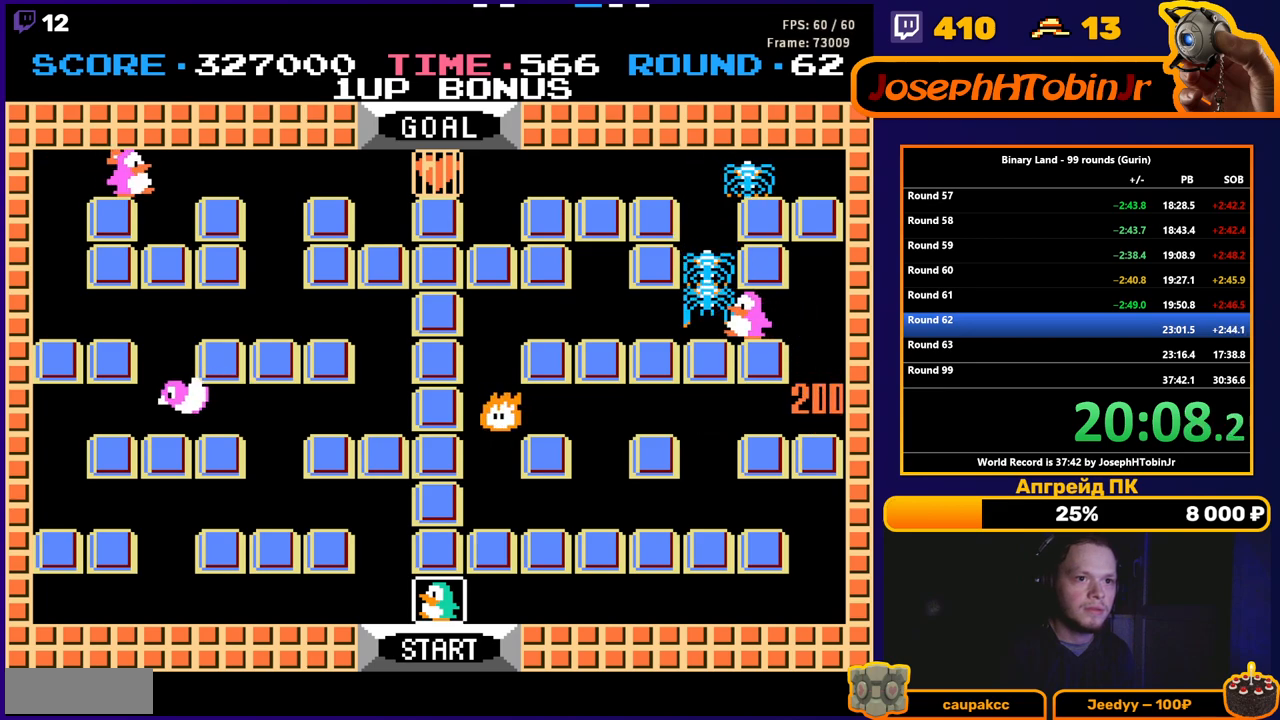
{"buttons": ["DPAD_UP"], "events": [[100, "DPAD_UP", "down"], [117, "DPAD_LEFT", "up"]]}
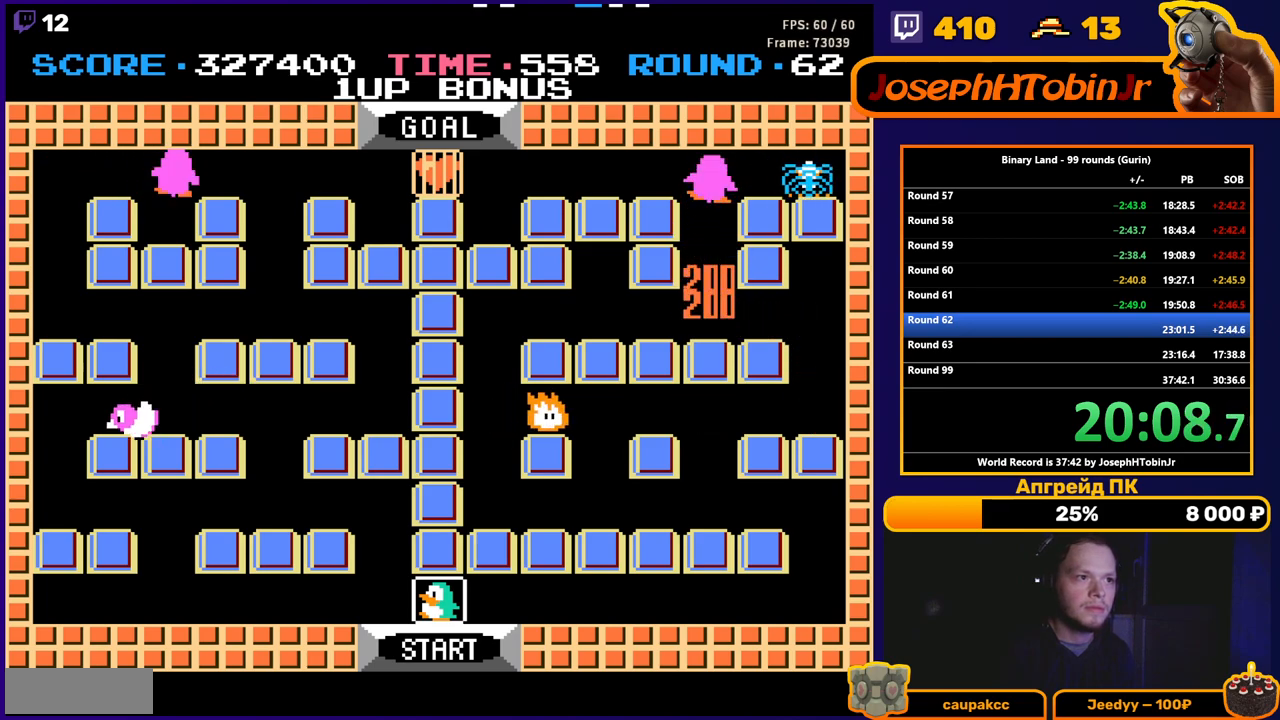
{"buttons": ["DPAD_LEFT"], "events": [[17, "DPAD_LEFT", "down"], [33, "DPAD_UP", "up"]]}
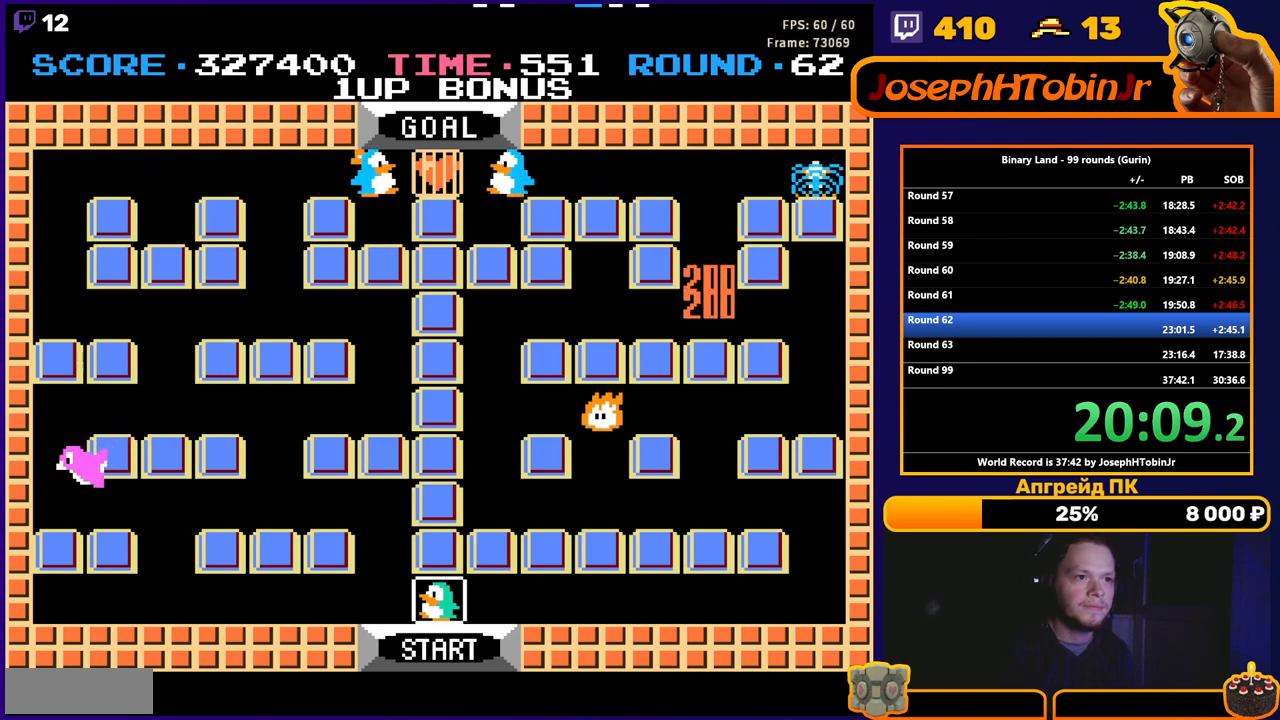
{"buttons": [], "events": [[317, "DPAD_LEFT", "up"]]}